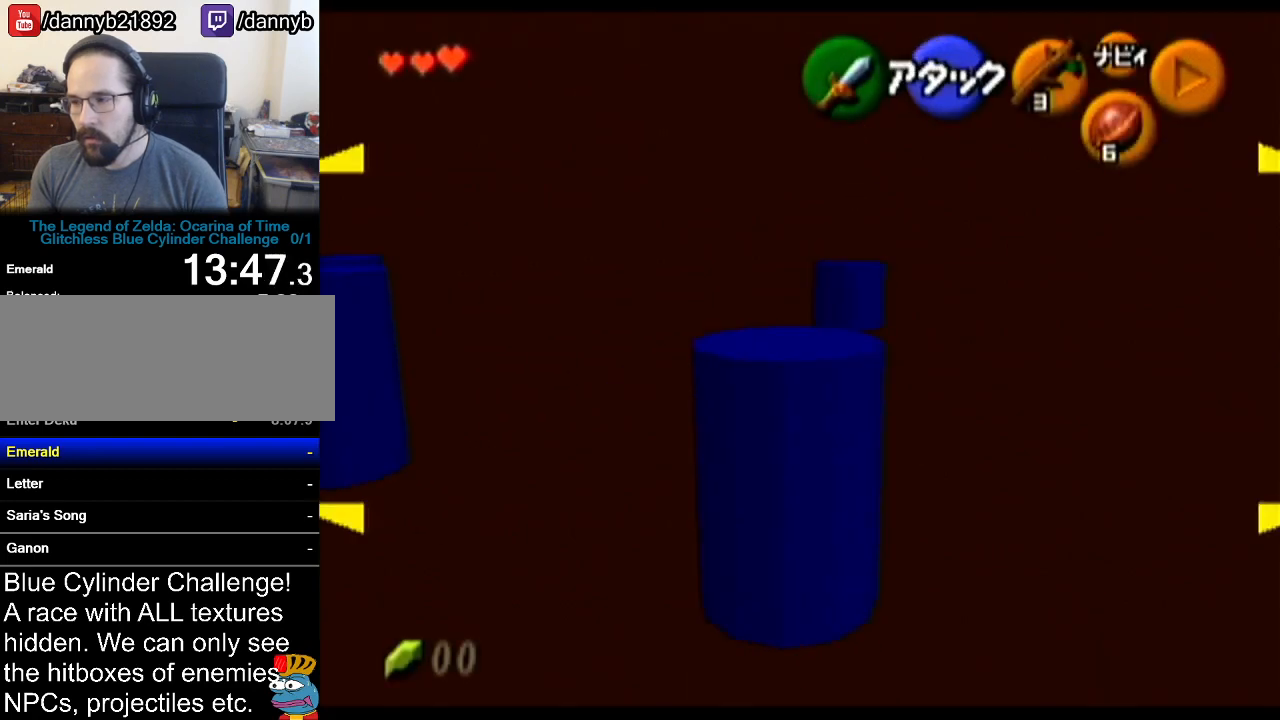
Gameplay with a controller (Nintendo layout); each line is a JSON object with the inputs held at the frame after it. "events" lists button and stick changes between this image and that frame as [ms after this image, input, new state], when the widget could be followed in between. Not read: L3 R3.
{"buttons": ["R1", "Z"], "left_stick": "center", "events": [[367, "left_stick", "center"]]}
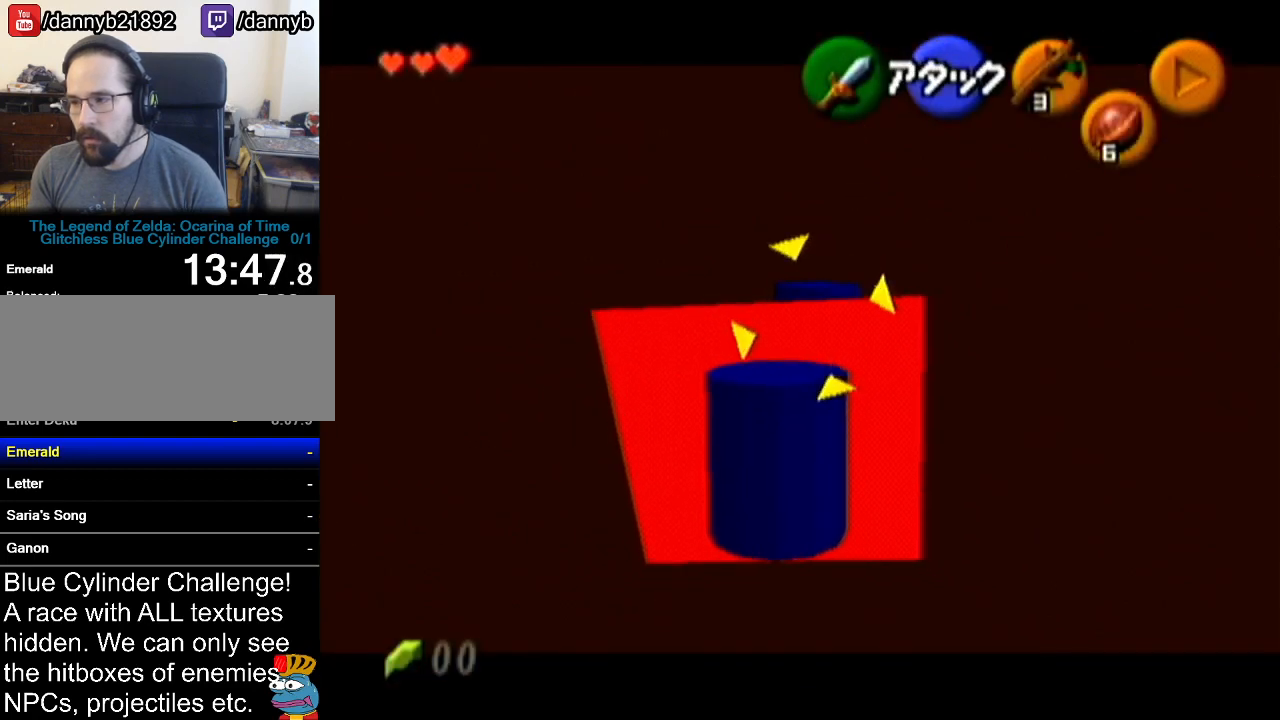
{"buttons": ["R1", "Z"], "left_stick": "up", "events": [[183, "left_stick", "up"]]}
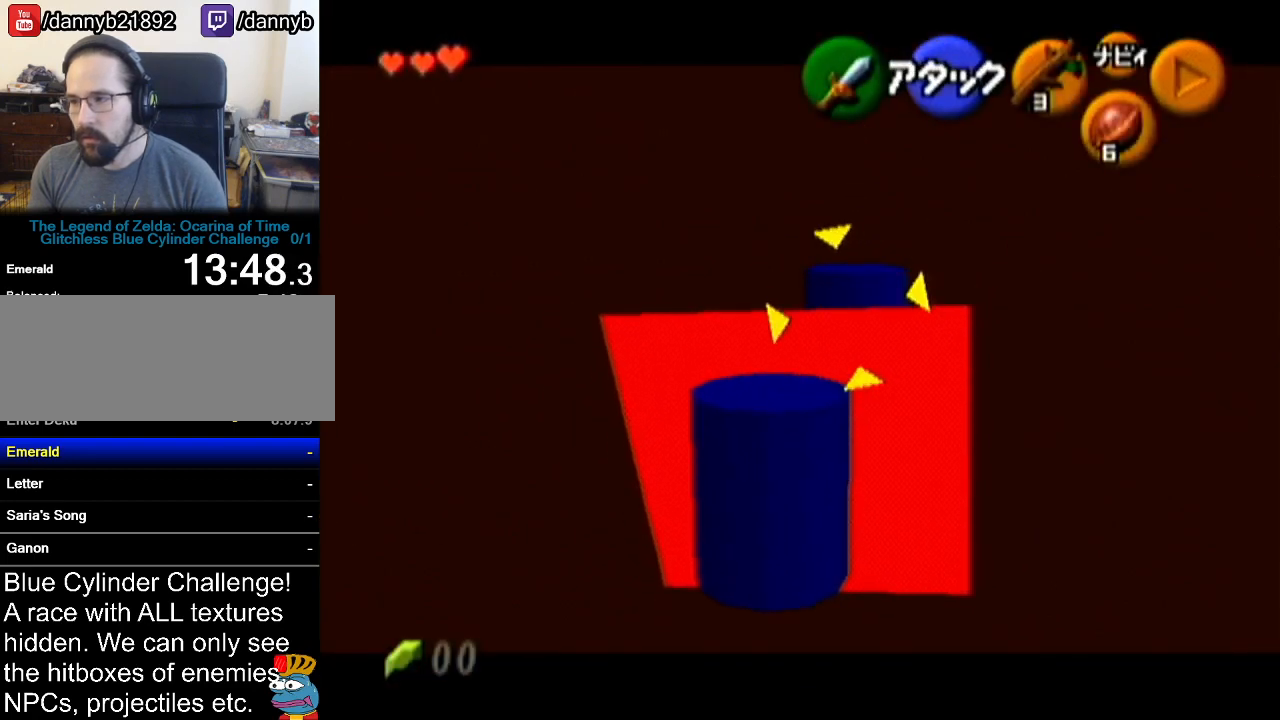
{"buttons": ["Z"], "left_stick": "up", "events": [[334, "R1", "up"]]}
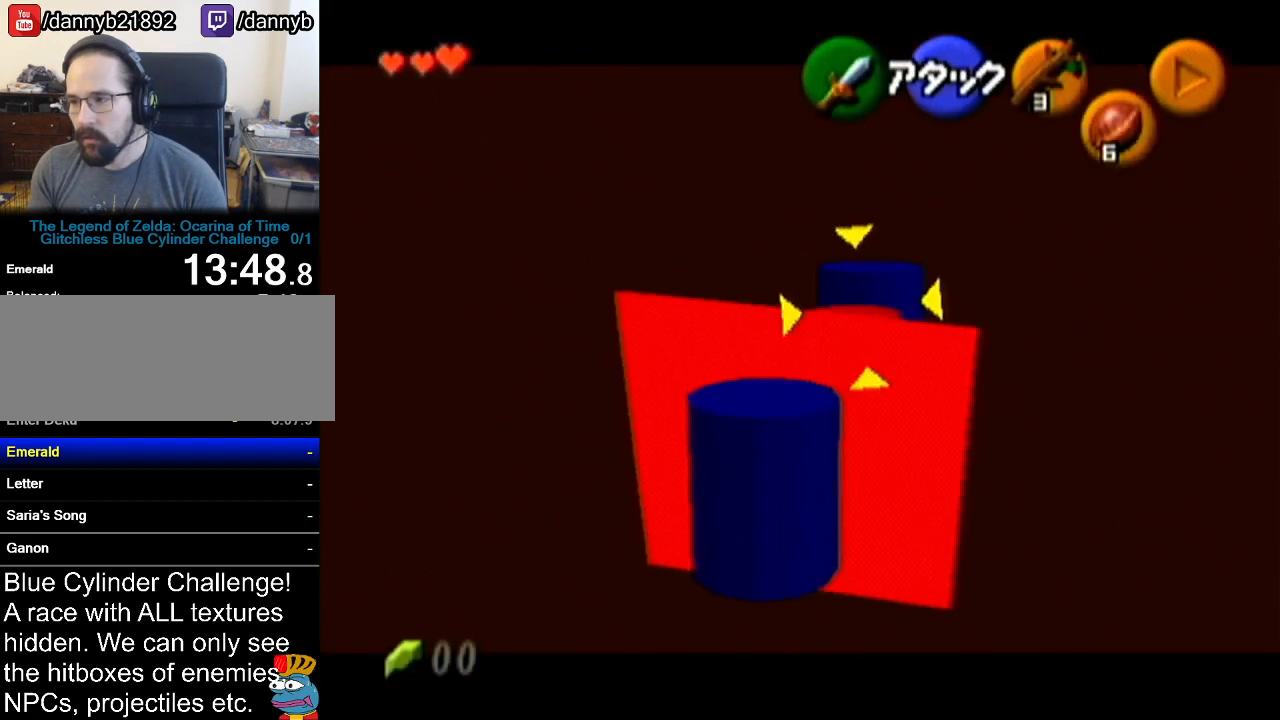
{"buttons": ["B", "Z"], "left_stick": "up", "events": [[467, "B", "down"]]}
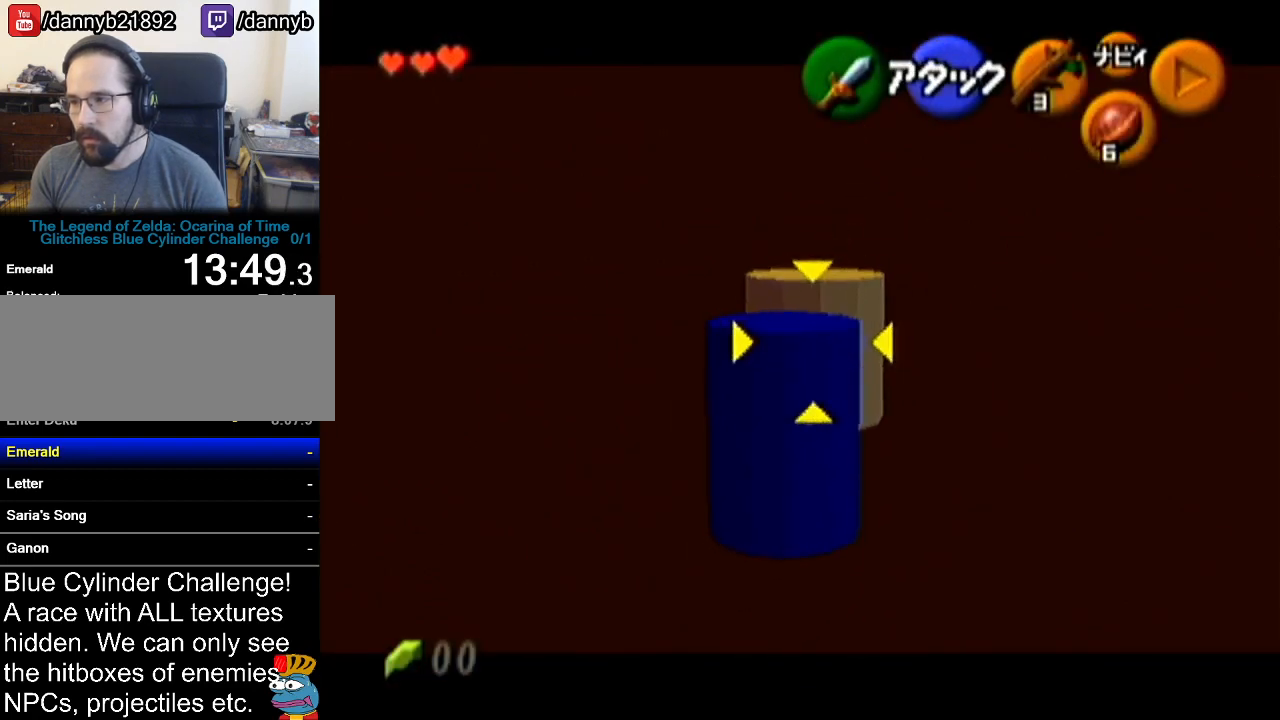
{"buttons": ["B", "Z"], "left_stick": "up", "events": [[100, "B", "up"], [150, "B", "down"], [217, "B", "up"], [284, "B", "down"], [367, "B", "up"], [434, "B", "down"]]}
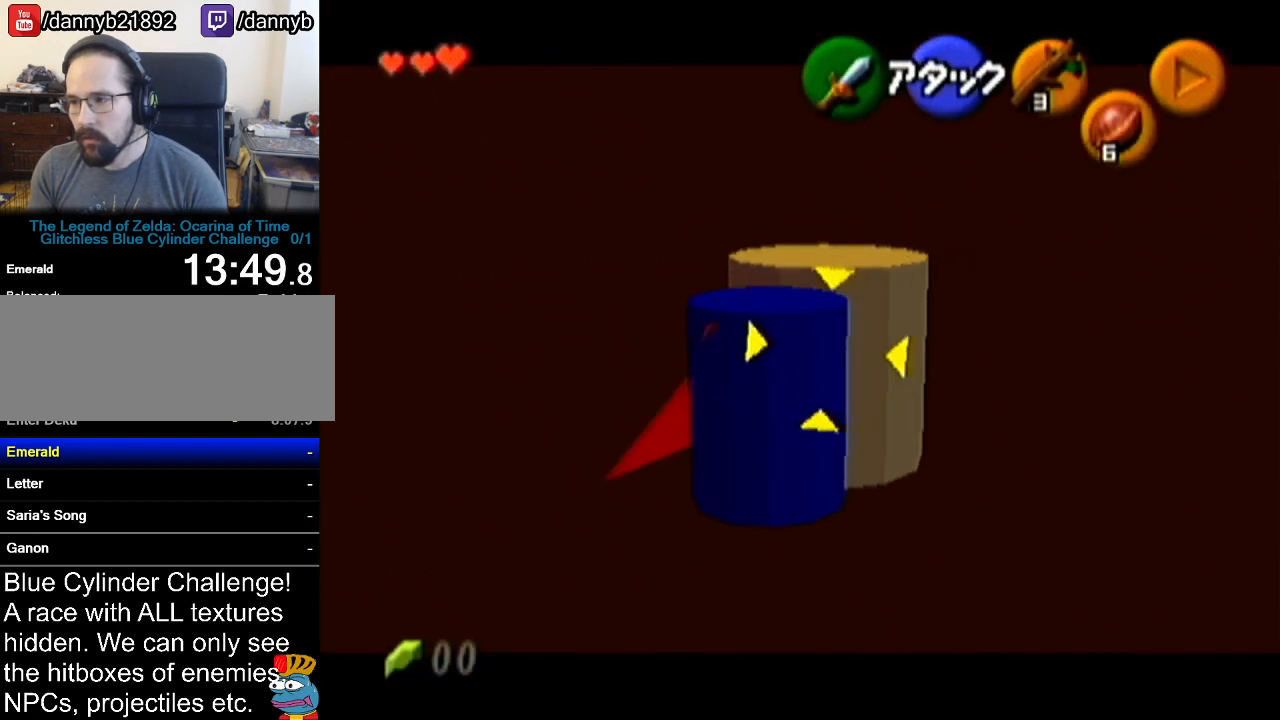
{"buttons": [], "left_stick": "center", "events": [[33, "B", "up"], [117, "B", "down"], [250, "B", "up"], [334, "left_stick", "up-right"], [467, "Z", "up"], [467, "left_stick", "center"]]}
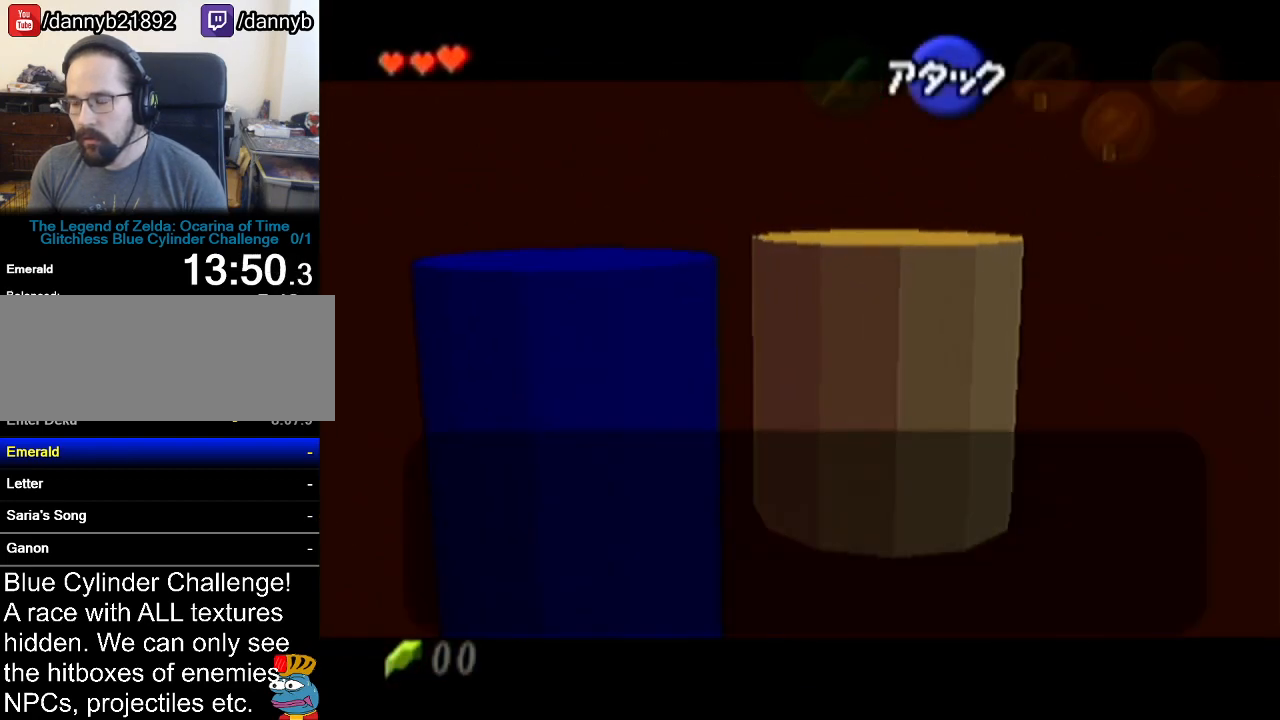
{"buttons": ["A", "B"], "left_stick": "center", "events": [[150, "B", "down"], [184, "A", "down"], [184, "B", "up"], [251, "A", "up"], [284, "B", "down"], [301, "B", "up"], [351, "A", "down"], [367, "B", "down"], [401, "A", "up"], [434, "B", "up"], [501, "A", "down"], [501, "B", "down"]]}
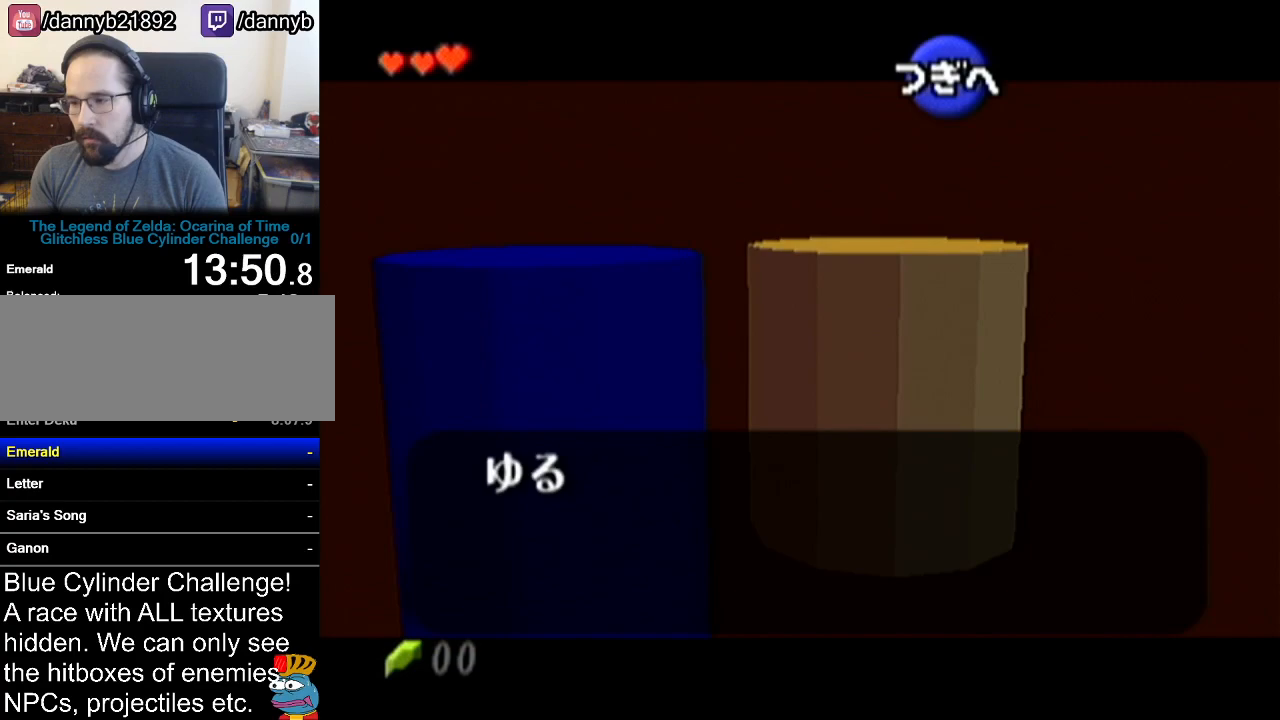
{"buttons": [], "left_stick": "center", "events": [[33, "A", "up"], [50, "B", "up"], [117, "B", "down"], [150, "A", "down"], [183, "B", "up"], [250, "A", "up"], [283, "B", "down"], [300, "B", "up"], [333, "A", "down"], [400, "A", "up"], [400, "B", "down"], [434, "B", "up"]]}
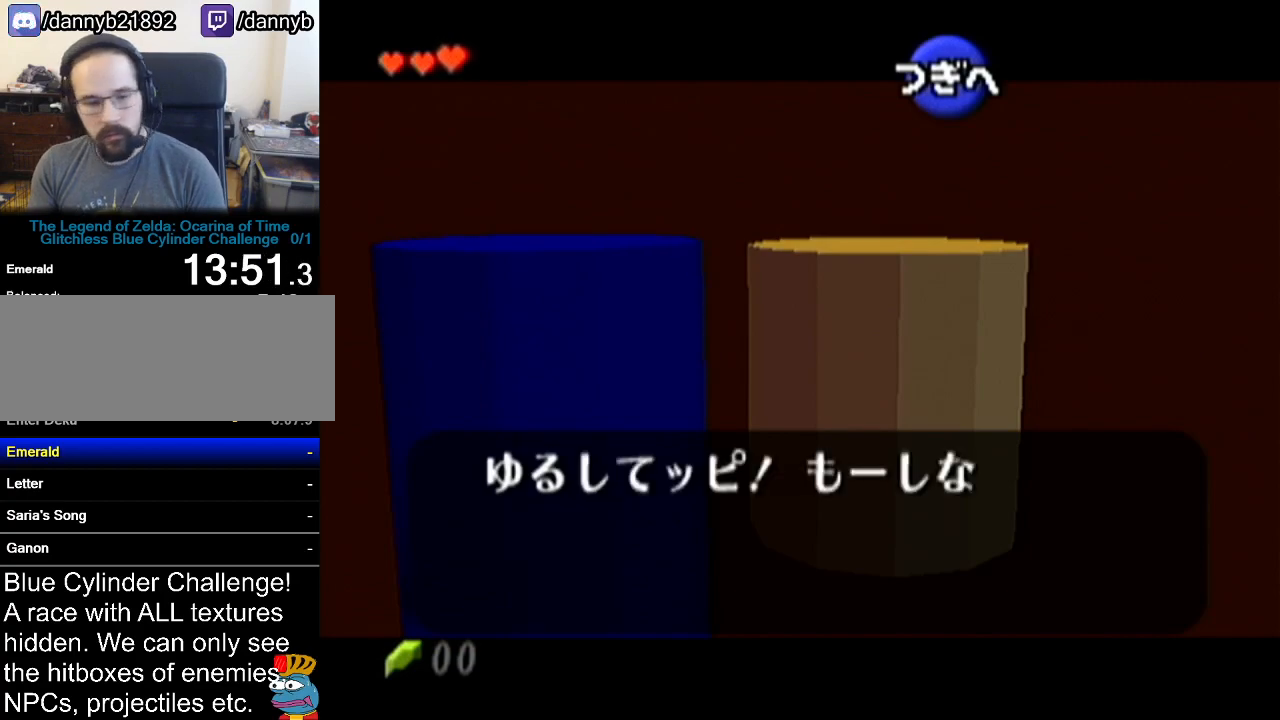
{"buttons": ["A"], "left_stick": "center", "events": [[34, "B", "down"], [50, "B", "up"], [84, "A", "down"], [117, "B", "down"], [150, "A", "up"], [184, "A", "down"], [184, "B", "up"], [284, "A", "up"], [284, "B", "down"], [351, "A", "down"], [351, "B", "up"], [401, "A", "up"], [401, "B", "down"], [434, "A", "down"], [467, "B", "up"]]}
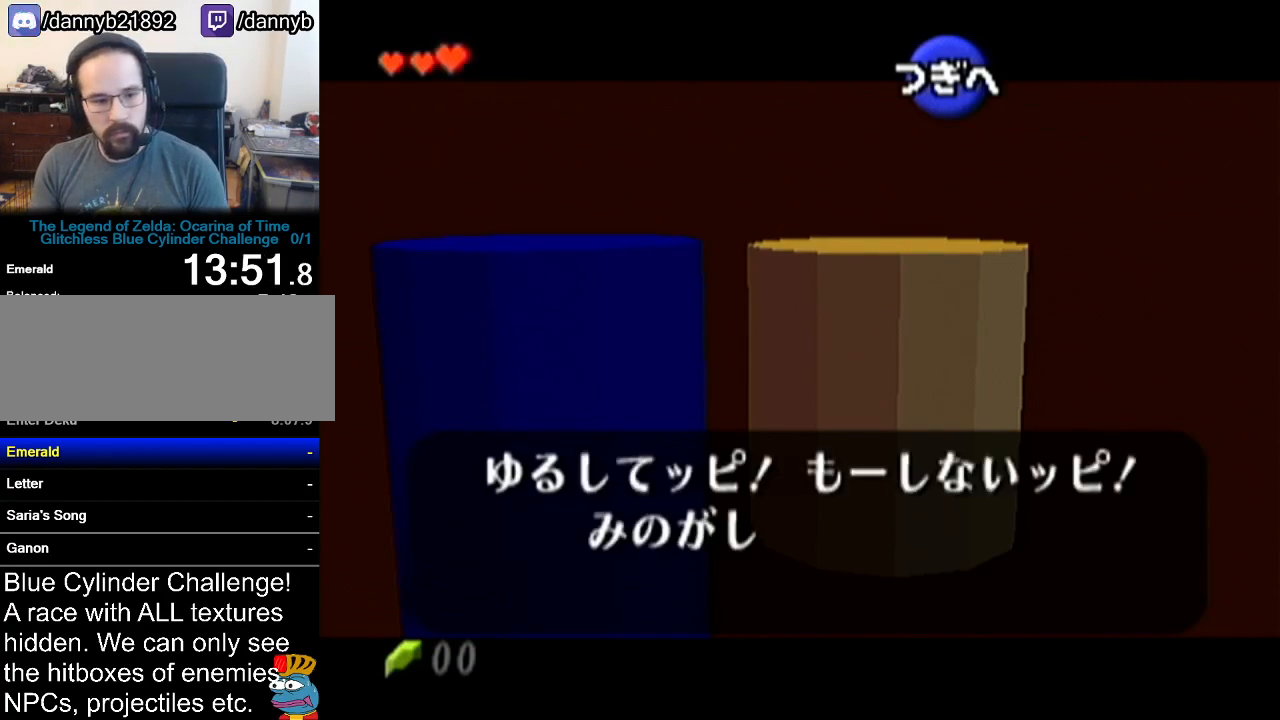
{"buttons": ["A"], "left_stick": "center", "events": [[33, "A", "up"], [33, "B", "down"], [83, "A", "down"], [83, "B", "up"], [150, "A", "up"], [150, "B", "down"], [217, "A", "down"], [217, "B", "up"], [300, "A", "up"], [300, "B", "down"], [334, "A", "down"], [334, "B", "up"], [434, "A", "up"], [434, "B", "down"], [484, "A", "down"], [484, "B", "up"]]}
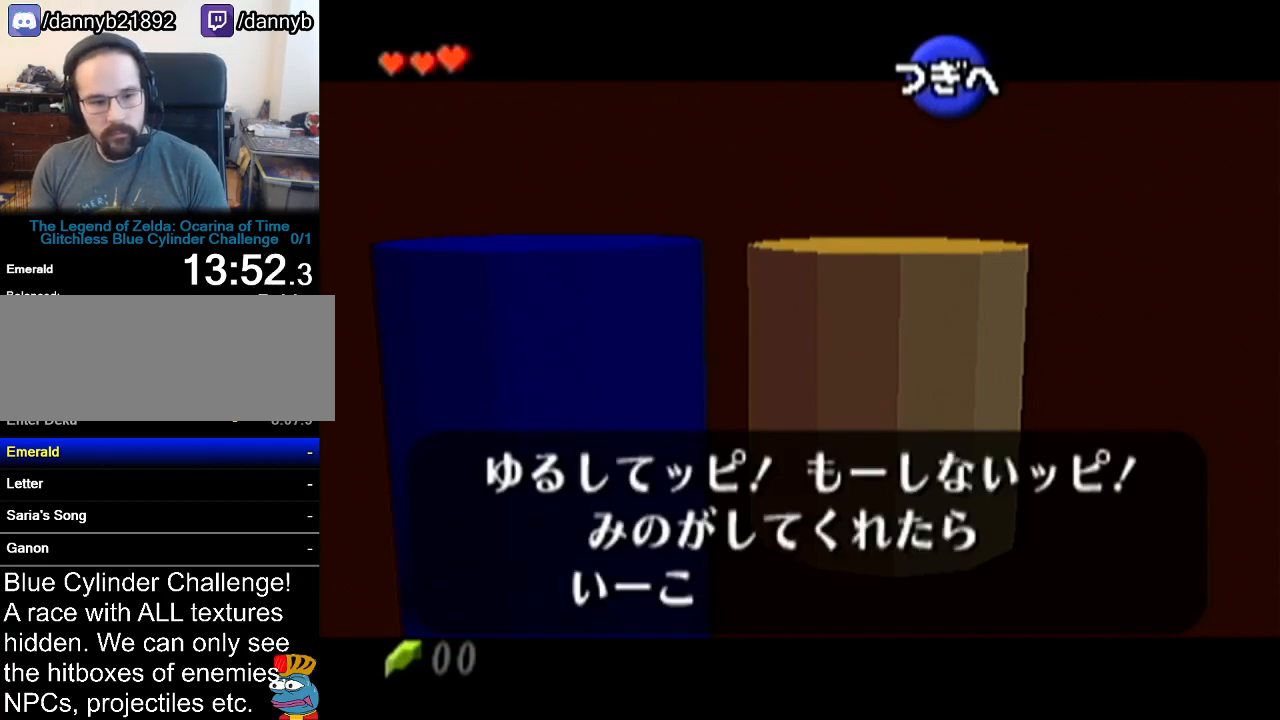
{"buttons": ["B"], "left_stick": "center", "events": [[50, "A", "up"], [50, "B", "down"], [117, "A", "down"], [117, "B", "up"], [184, "A", "up"], [184, "B", "down"], [251, "A", "down"], [251, "B", "up"], [301, "A", "up"], [301, "B", "down"], [367, "A", "down"], [367, "B", "up"], [434, "A", "up"], [434, "B", "down"]]}
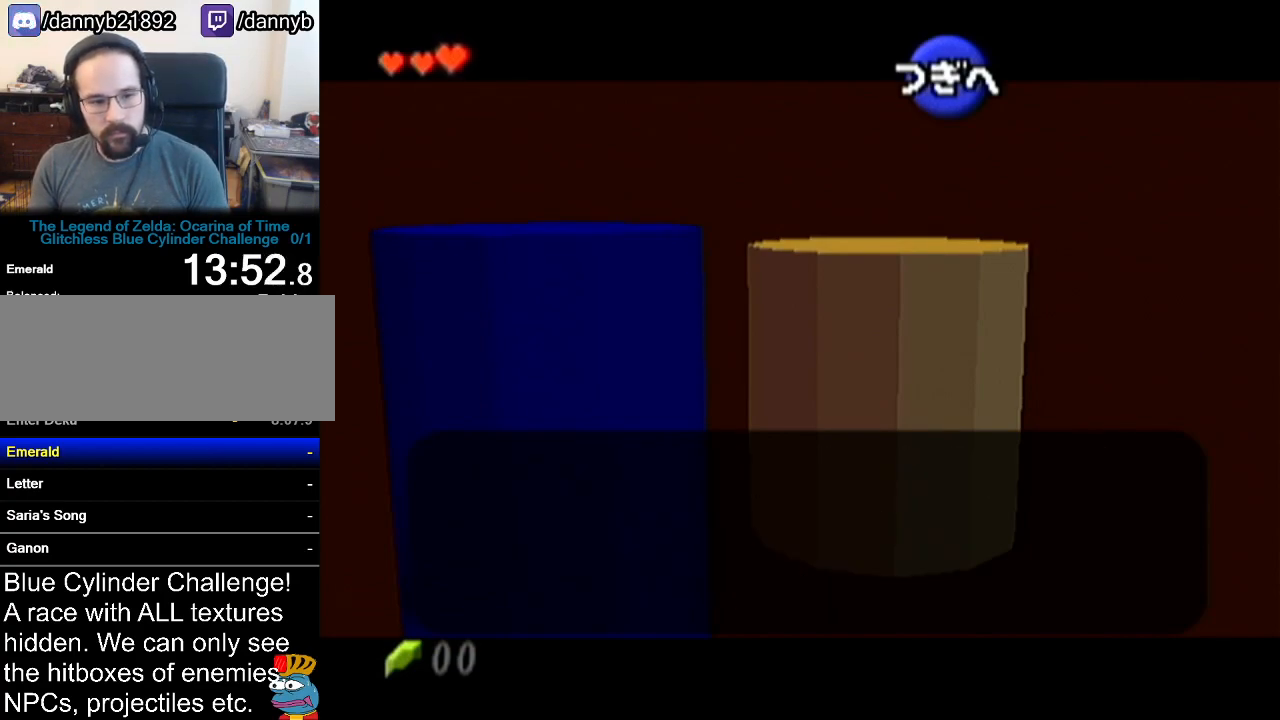
{"buttons": ["B"], "left_stick": "center", "events": [[17, "A", "down"], [17, "B", "up"], [83, "A", "up"], [83, "B", "down"], [117, "B", "up"], [150, "A", "down"], [217, "A", "up"], [217, "B", "down"], [233, "B", "up"], [283, "A", "down"], [333, "A", "up"], [333, "B", "down"], [400, "A", "down"], [400, "B", "up"], [467, "A", "up"], [467, "B", "down"]]}
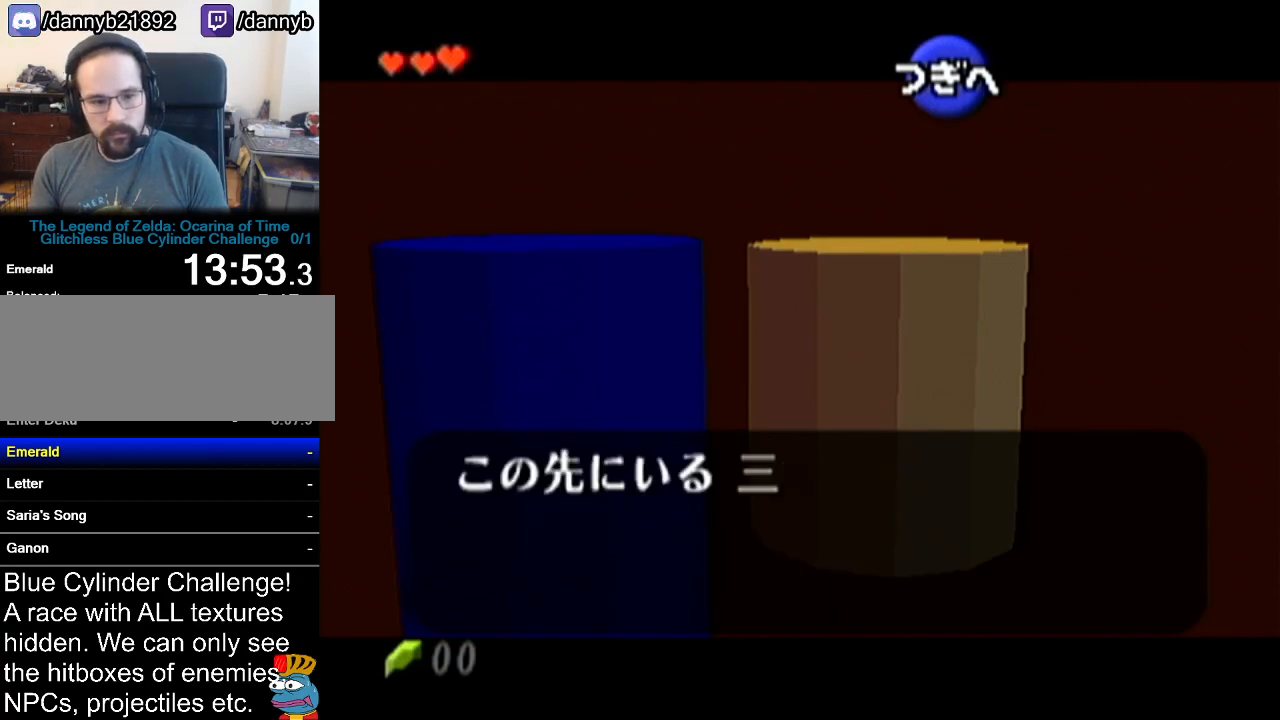
{"buttons": [], "left_stick": "center", "events": [[34, "A", "down"], [34, "B", "up"], [84, "A", "up"], [117, "B", "down"], [150, "B", "up"], [184, "A", "down"], [234, "A", "up"], [234, "B", "down"], [301, "A", "down"], [301, "B", "up"], [367, "A", "up"], [367, "B", "down"], [434, "B", "up"], [467, "A", "down"], [484, "A", "up"]]}
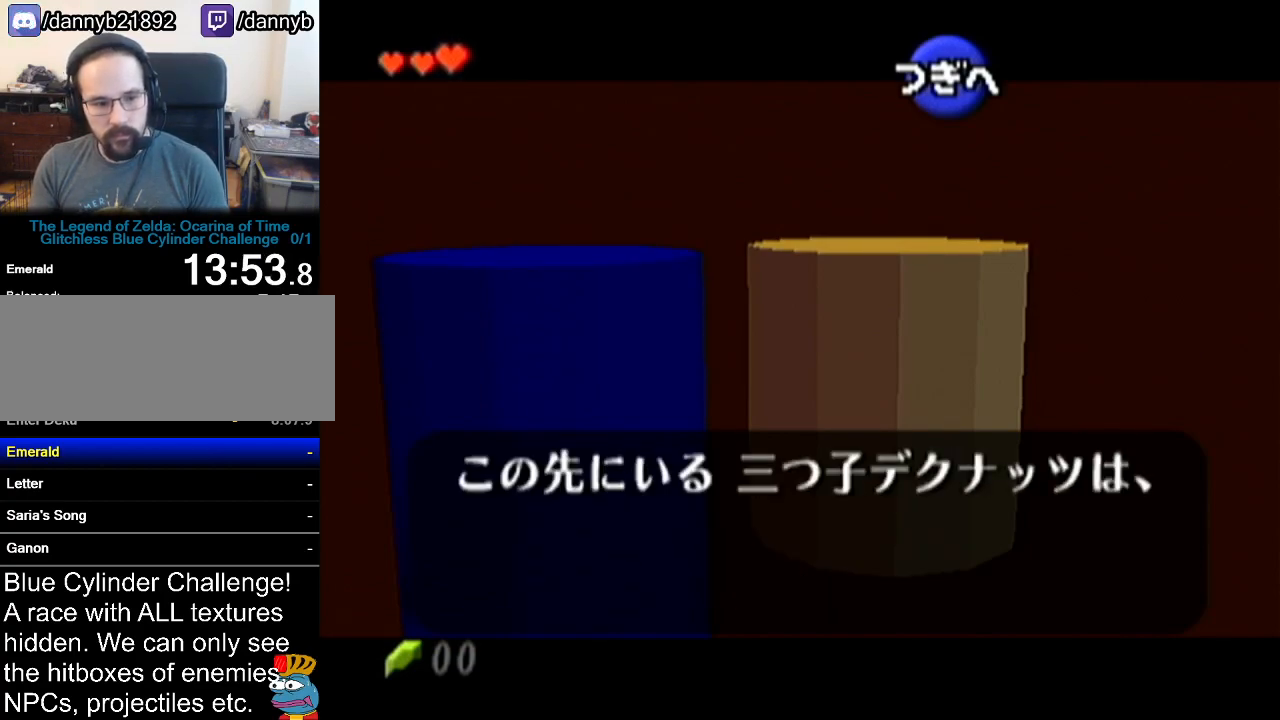
{"buttons": ["A"], "left_stick": "center", "events": [[17, "B", "down"], [50, "B", "up"], [83, "A", "down"], [117, "A", "up"], [117, "B", "down"], [217, "A", "down"], [217, "B", "up"], [283, "A", "up"], [283, "B", "down"], [334, "A", "down"], [334, "B", "up"], [400, "A", "up"], [400, "B", "down"], [450, "B", "up"], [500, "A", "down"]]}
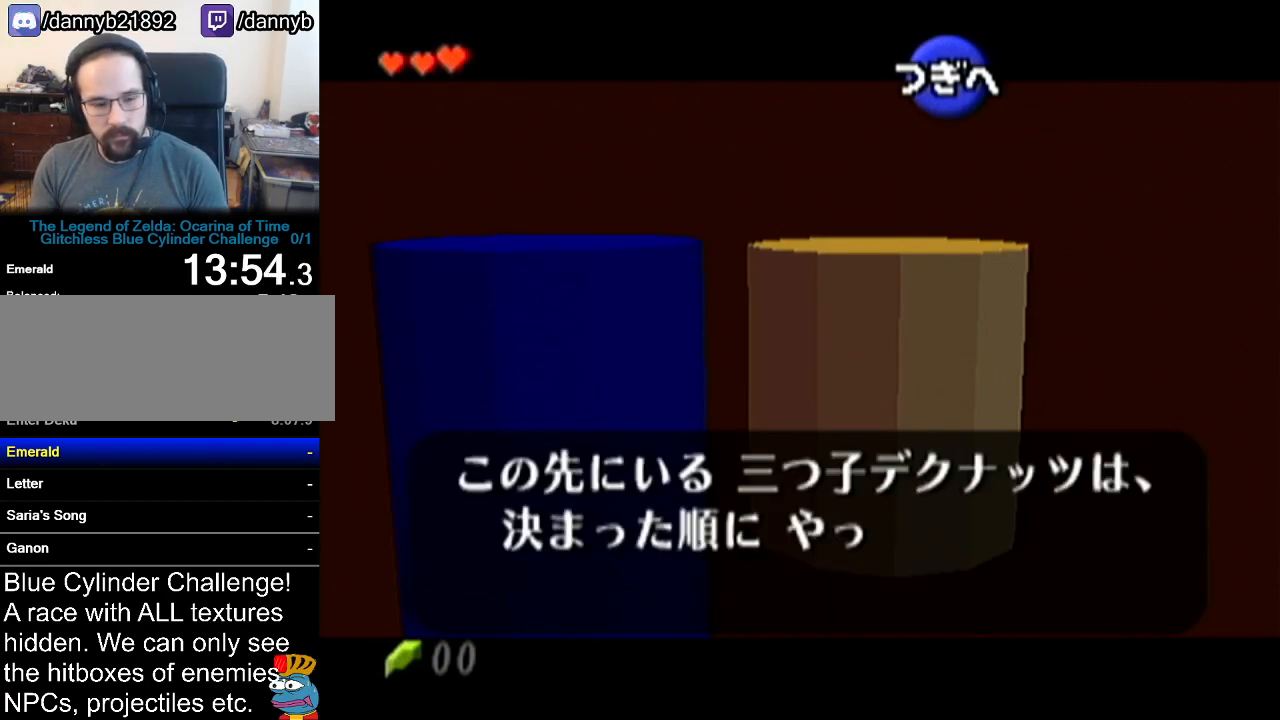
{"buttons": [], "left_stick": "center", "events": [[17, "A", "up"], [50, "B", "down"], [84, "B", "up"], [117, "A", "down"], [150, "A", "up"], [150, "B", "down"], [234, "A", "down"], [234, "B", "up"], [301, "A", "up"], [301, "B", "down"], [367, "A", "down"], [367, "B", "up"], [434, "A", "up"], [467, "B", "down"], [484, "B", "up"]]}
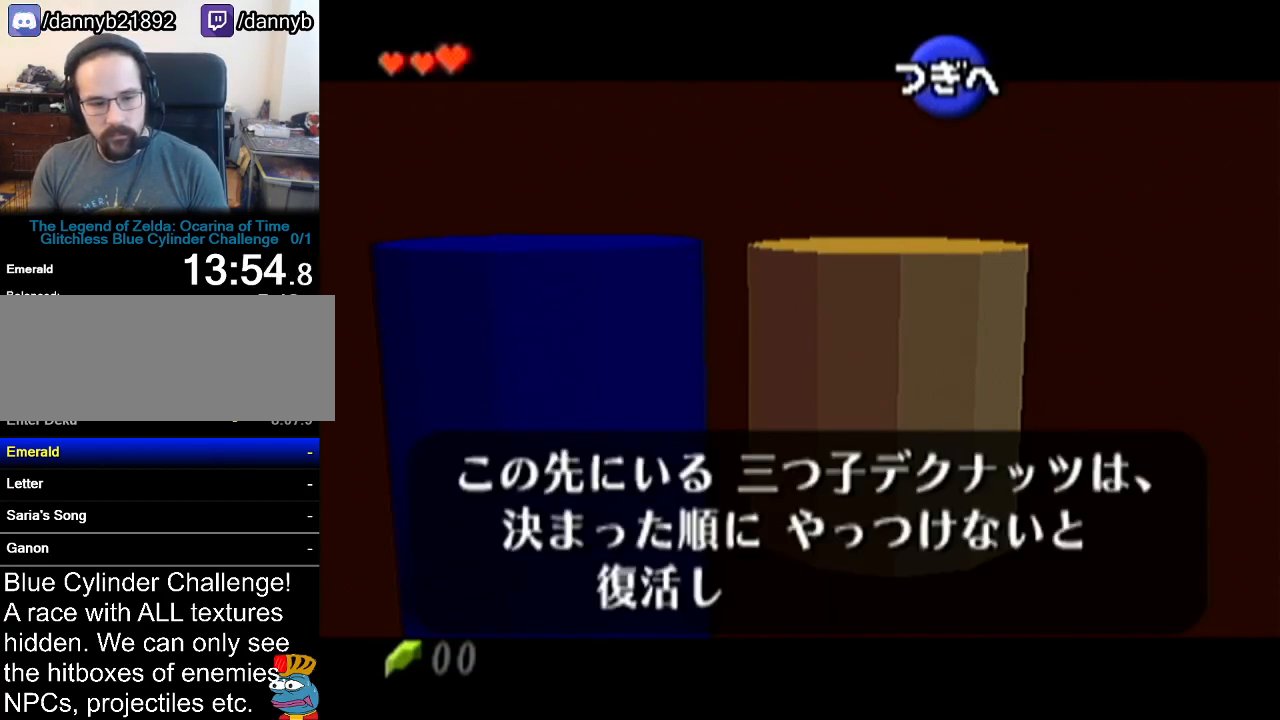
{"buttons": ["B"], "left_stick": "center", "events": [[50, "A", "down"], [67, "A", "up"], [100, "B", "down"], [134, "B", "up"], [167, "A", "down"], [217, "A", "up"], [217, "B", "down"], [284, "A", "down"], [284, "B", "up"], [284, "Z", "down"], [317, "Z", "up"], [350, "A", "up"], [350, "B", "down"], [417, "A", "down"], [417, "B", "up"], [417, "Z", "down"], [467, "Z", "up"], [501, "A", "up"], [501, "B", "down"]]}
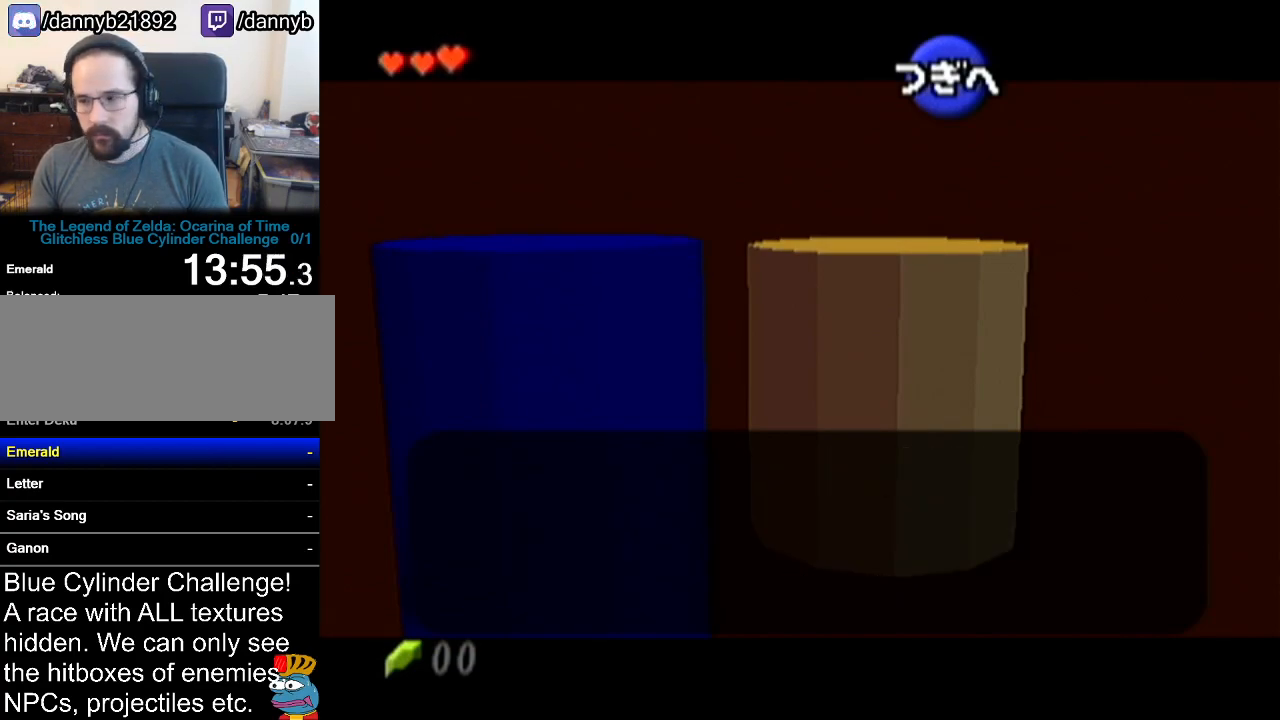
{"buttons": ["B"], "left_stick": "center", "events": [[33, "B", "up"], [66, "A", "down"], [66, "Z", "down"], [100, "Z", "up"], [133, "A", "up"], [133, "B", "down"], [200, "A", "down"], [200, "B", "up"], [200, "Z", "down"], [217, "Z", "up"], [250, "A", "up"], [250, "B", "down"], [317, "A", "down"], [317, "B", "up"], [383, "A", "up"], [383, "B", "down"], [433, "A", "down"], [433, "B", "up"], [483, "A", "up"], [500, "B", "down"]]}
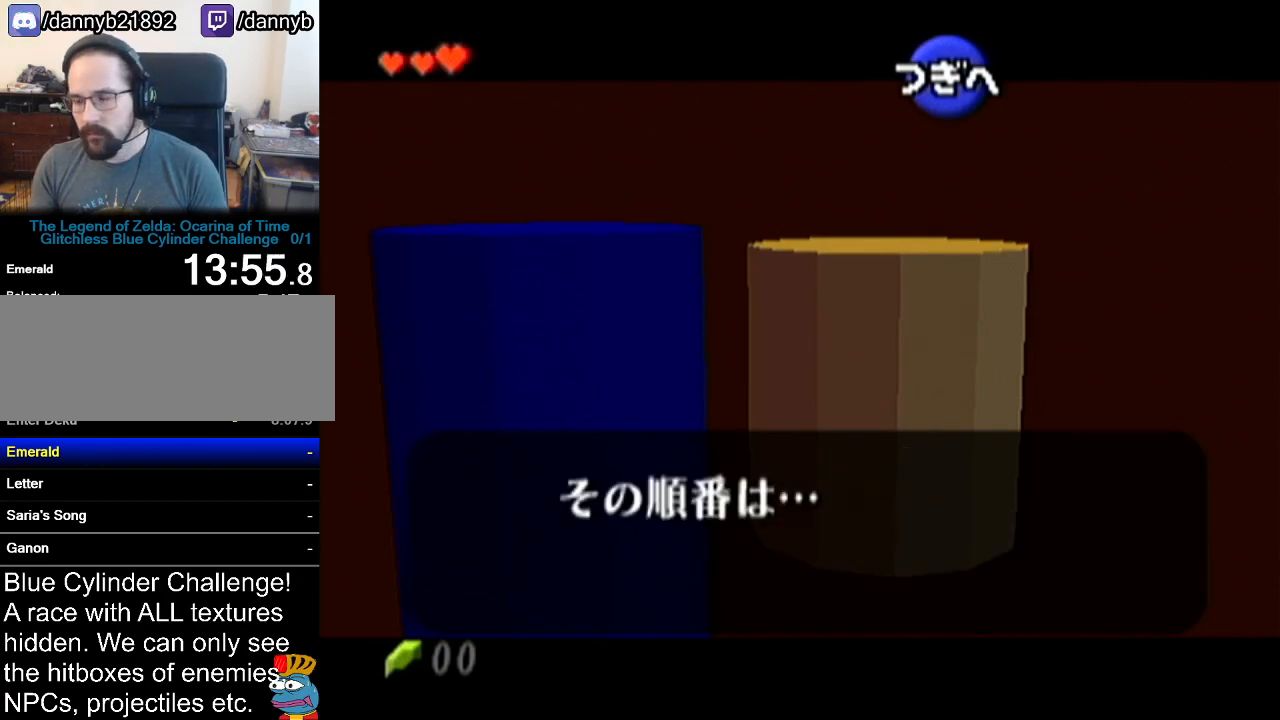
{"buttons": ["A"], "left_stick": "center", "events": [[67, "A", "down"], [67, "B", "up"], [134, "A", "up"], [167, "B", "down"], [217, "A", "down"], [217, "B", "up"], [300, "A", "up"], [300, "B", "down"], [351, "A", "down"], [351, "B", "up"], [417, "A", "up"], [451, "B", "down"], [467, "B", "up"], [501, "A", "down"]]}
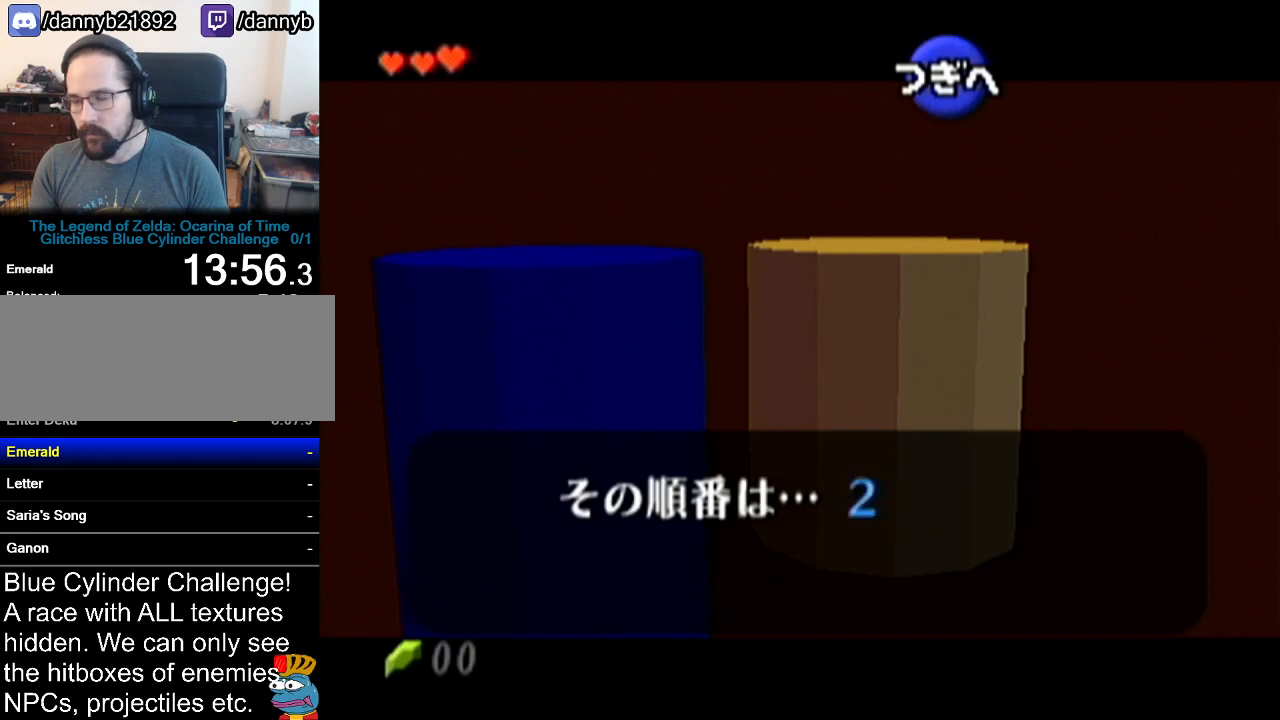
{"buttons": [], "left_stick": "center", "events": [[33, "A", "up"], [66, "B", "down"], [133, "A", "down"], [133, "B", "up"], [183, "A", "up"], [217, "B", "down"], [250, "B", "up"], [283, "A", "down"], [317, "A", "up"], [350, "B", "down"], [417, "A", "down"], [417, "B", "up"], [417, "Z", "down"], [433, "Z", "up"], [467, "A", "up"], [467, "B", "down"], [500, "B", "up"]]}
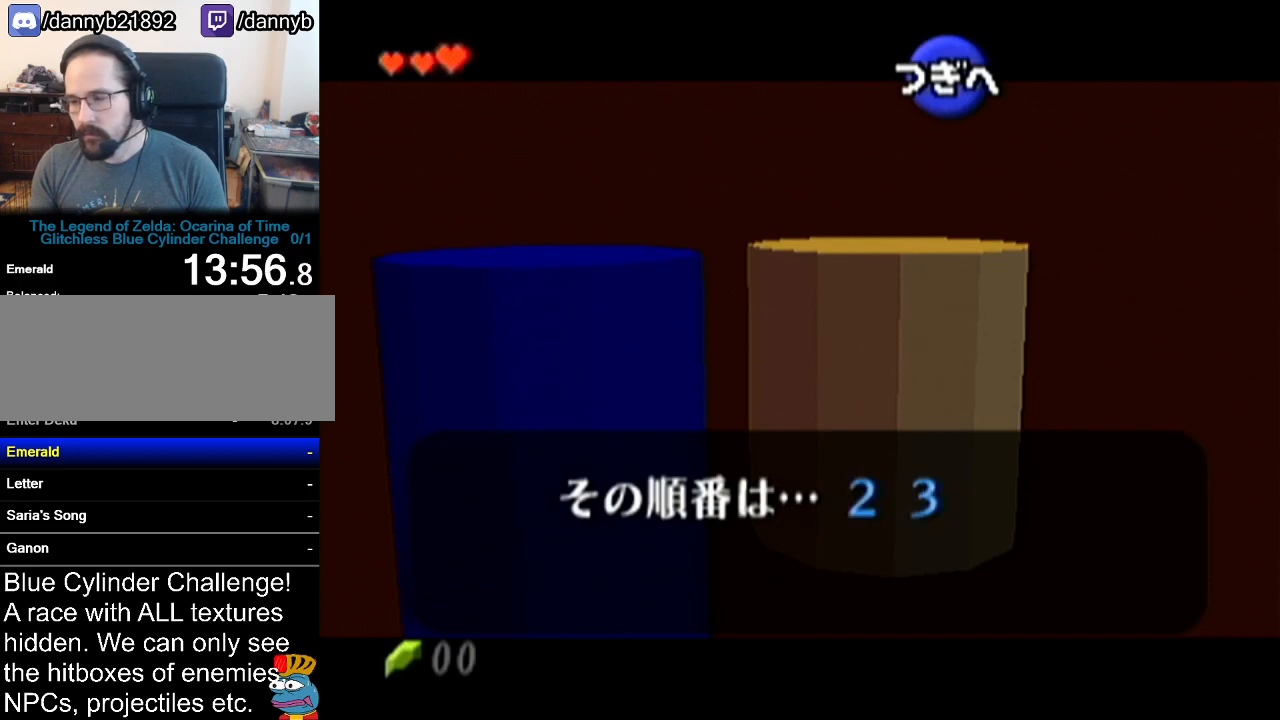
{"buttons": ["B"], "left_stick": "center", "events": [[34, "A", "down"], [67, "A", "up"], [67, "B", "down"], [167, "A", "down"], [167, "B", "up"], [234, "A", "up"], [234, "B", "down"], [284, "A", "down"], [284, "B", "up"], [351, "A", "up"], [351, "B", "down"], [417, "A", "down"], [417, "B", "up"], [484, "A", "up"], [484, "B", "down"]]}
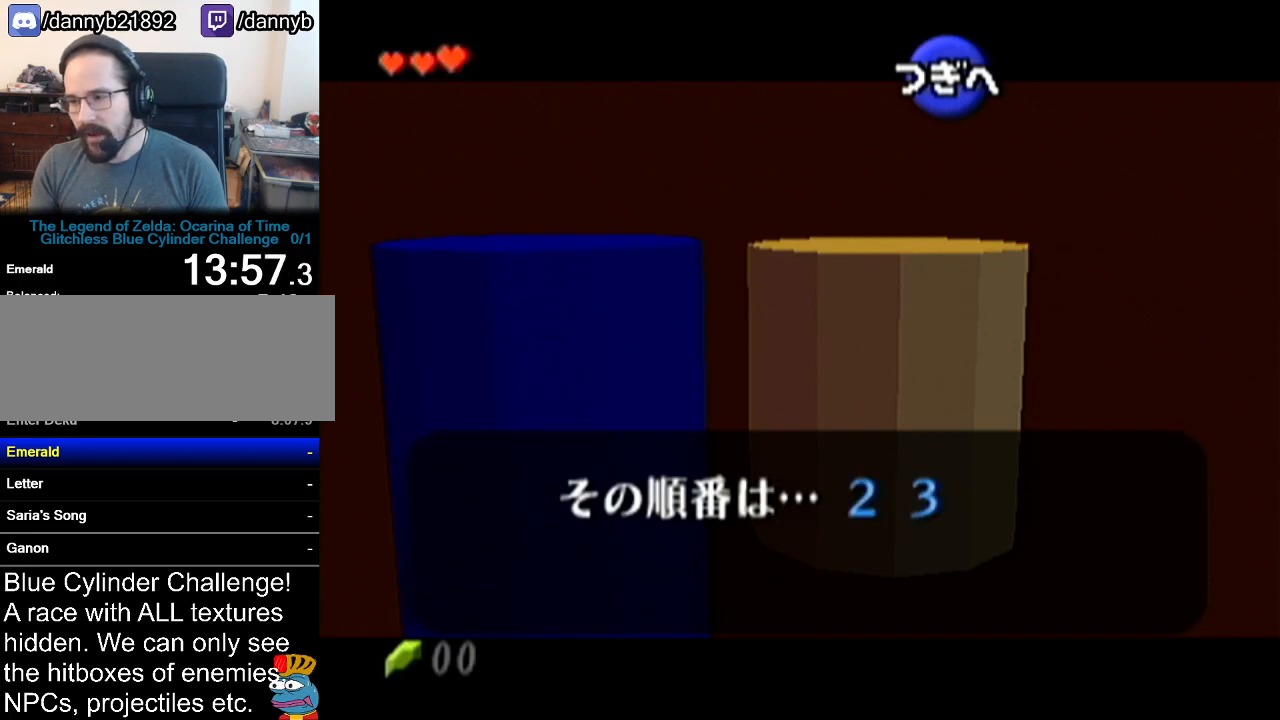
{"buttons": ["B", "Z"], "left_stick": "center", "events": [[33, "A", "down"], [33, "B", "up"], [66, "Z", "down"], [100, "A", "up"], [100, "B", "down"], [100, "Z", "up"], [166, "A", "down"], [166, "B", "up"], [217, "A", "up"], [250, "B", "down"], [283, "B", "up"], [317, "A", "down"], [350, "A", "up"], [383, "B", "down"], [433, "A", "down"], [433, "B", "up"], [467, "Z", "down"], [500, "A", "up"], [500, "B", "down"]]}
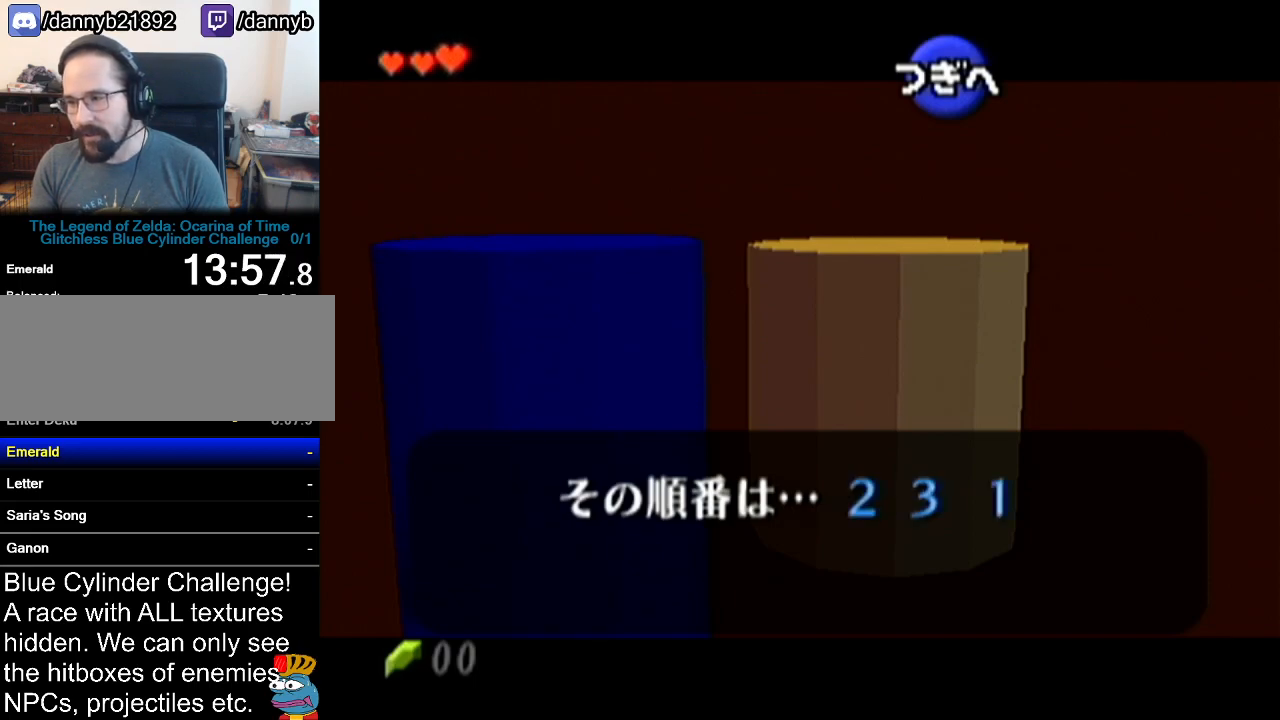
{"buttons": ["A"], "left_stick": "center", "events": [[67, "A", "down"], [67, "B", "up"], [134, "Z", "up"], [167, "A", "up"], [167, "B", "down"], [184, "B", "up"], [217, "A", "down"], [250, "A", "up"], [284, "B", "down"], [317, "B", "up"], [351, "A", "down"], [351, "Z", "down"], [384, "Z", "up"], [417, "A", "up"], [417, "B", "down"], [467, "A", "down"], [467, "B", "up"], [467, "Z", "down"], [501, "Z", "up"]]}
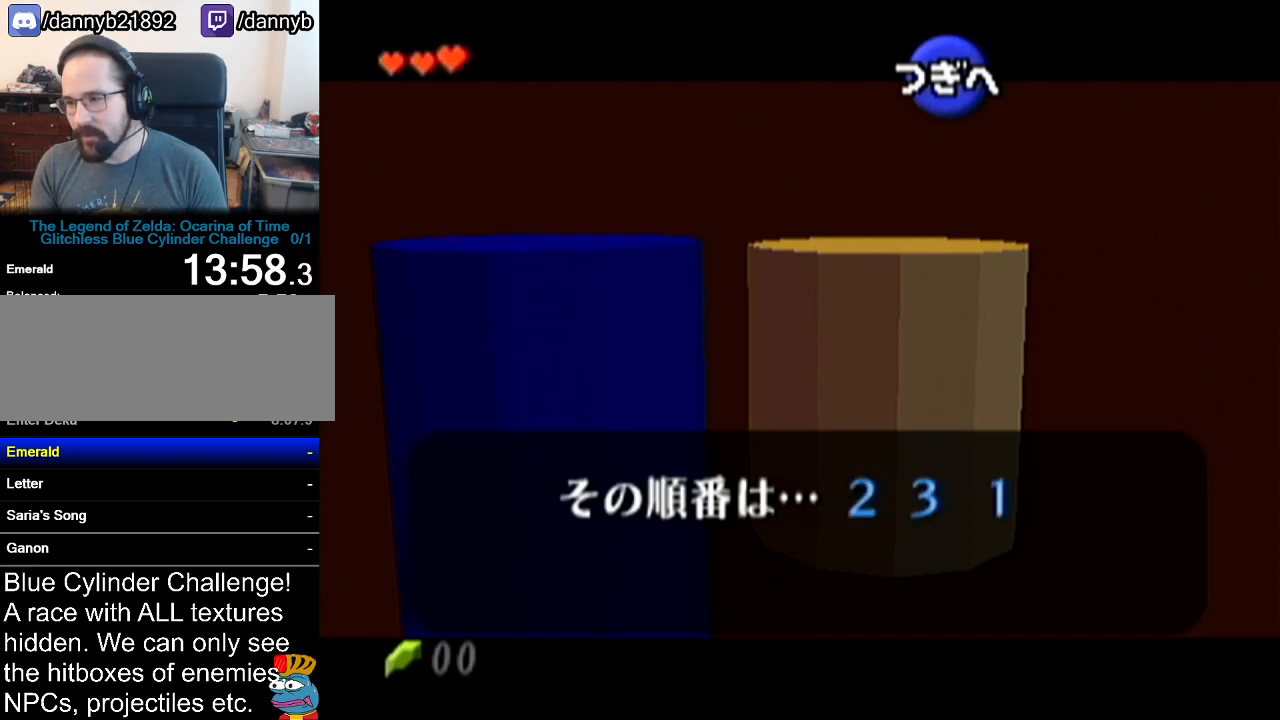
{"buttons": ["A", "Z"], "left_stick": "center", "events": [[33, "A", "up"], [33, "B", "down"], [100, "A", "down"], [100, "B", "up"], [100, "Z", "down"], [150, "Z", "up"], [183, "A", "up"], [183, "B", "down"], [217, "B", "up"], [250, "A", "down"], [250, "Z", "down"], [283, "Z", "up"], [317, "A", "up"], [317, "B", "down"], [383, "A", "down"], [383, "B", "up"], [383, "Z", "down"], [417, "Z", "up"], [433, "A", "up"], [433, "B", "down"], [500, "A", "down"], [500, "B", "up"], [500, "Z", "down"]]}
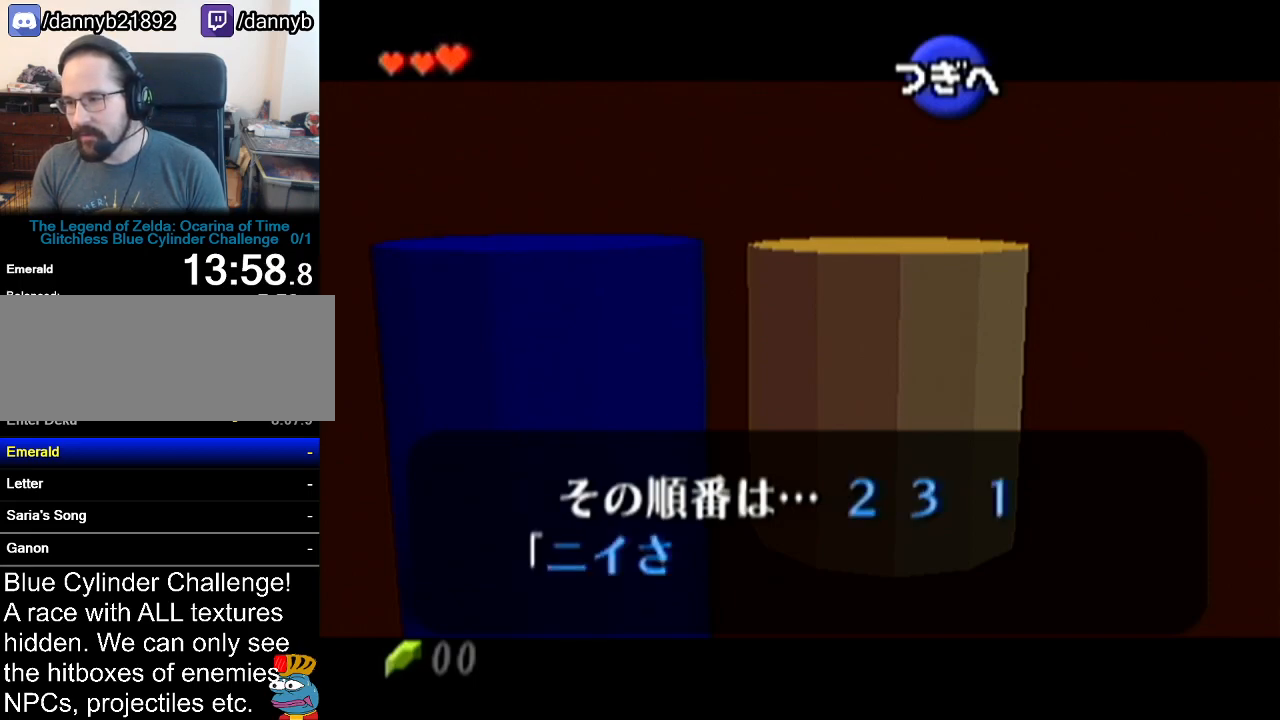
{"buttons": ["Z"], "left_stick": "center", "events": [[67, "A", "up"], [67, "B", "down"], [67, "Z", "up"], [134, "B", "up"], [134, "Z", "down"], [167, "A", "down"], [184, "A", "up"], [217, "B", "down"], [217, "Z", "up"], [250, "B", "up"], [250, "Z", "down"], [284, "A", "down"], [317, "A", "up"], [350, "B", "down"], [350, "Z", "up"], [384, "Z", "down"], [417, "A", "down"], [417, "B", "up"], [467, "A", "up"], [467, "B", "down"], [467, "Z", "up"], [501, "B", "up"], [501, "Z", "down"]]}
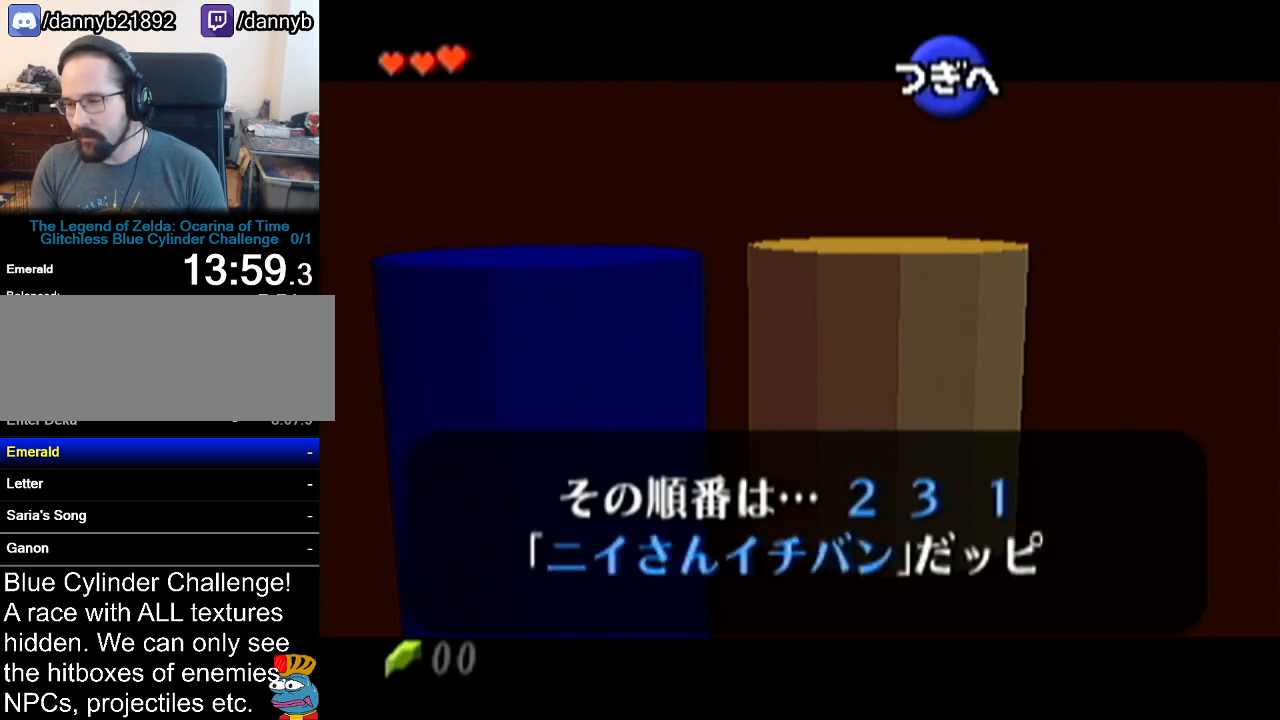
{"buttons": [], "left_stick": "center", "events": [[33, "A", "down"], [100, "A", "up"], [100, "B", "down"], [100, "Z", "up"], [133, "Z", "down"], [150, "A", "down"], [150, "B", "up"], [217, "A", "up"], [217, "B", "down"], [217, "Z", "up"], [250, "Z", "down"], [283, "A", "down"], [283, "B", "up"], [317, "A", "up"], [350, "B", "down"], [350, "Z", "up"], [417, "A", "down"], [417, "B", "up"], [417, "Z", "down"], [433, "Z", "up"], [467, "A", "up"], [467, "B", "down"], [500, "B", "up"]]}
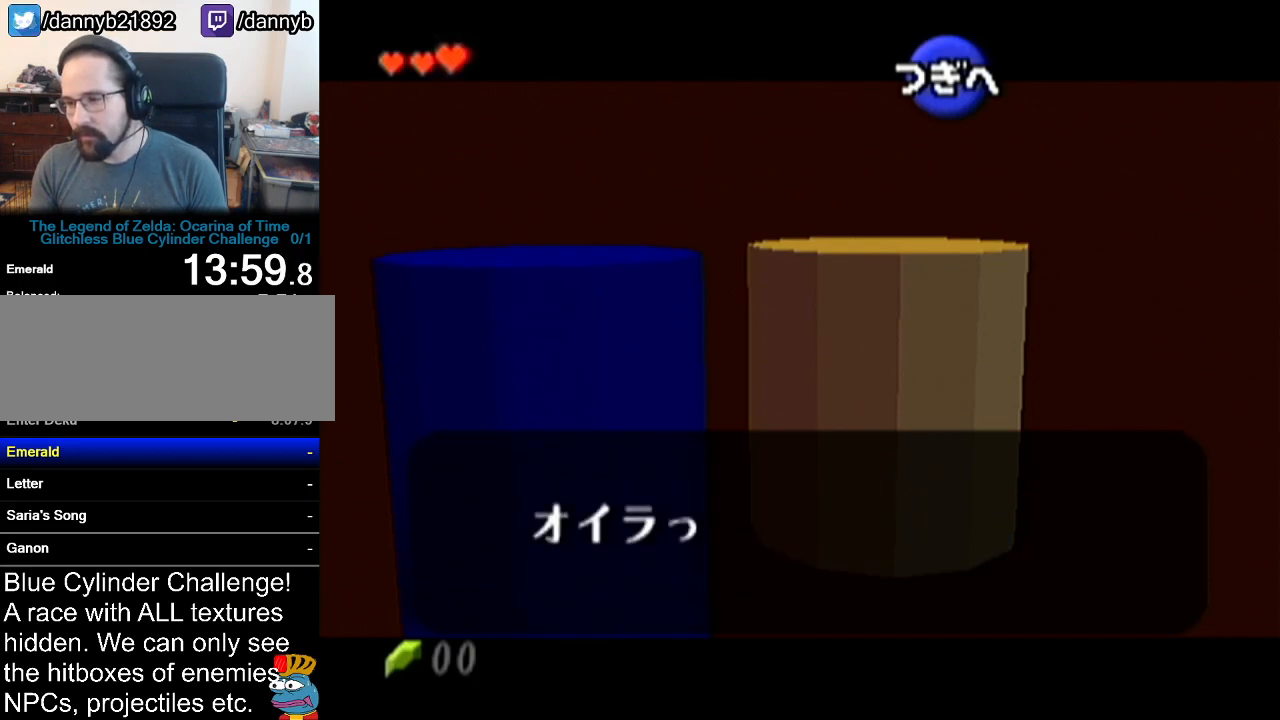
{"buttons": ["Z"], "left_stick": "center", "events": [[34, "A", "down"], [67, "A", "up"], [234, "Z", "down"], [250, "B", "down"], [284, "B", "up"], [351, "A", "down"], [367, "A", "up"], [367, "B", "down"], [417, "B", "up"], [467, "A", "down"], [501, "A", "up"]]}
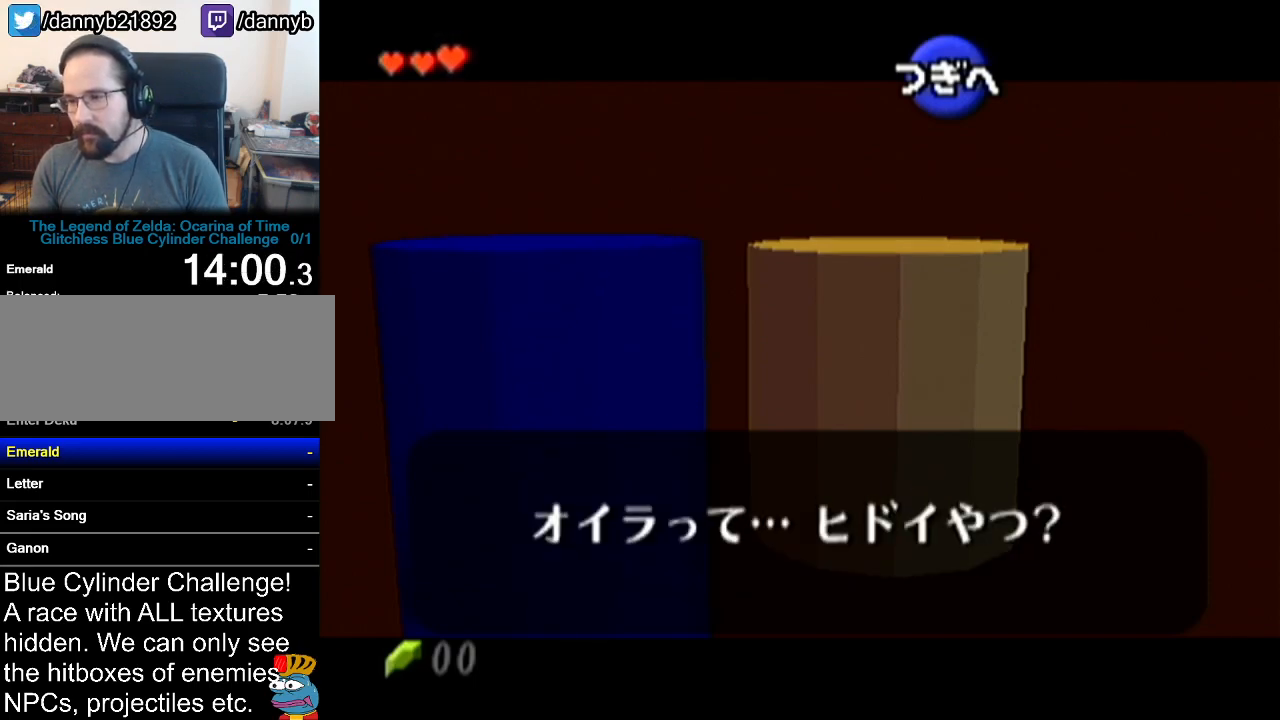
{"buttons": [], "left_stick": "center", "events": [[100, "Z", "up"]]}
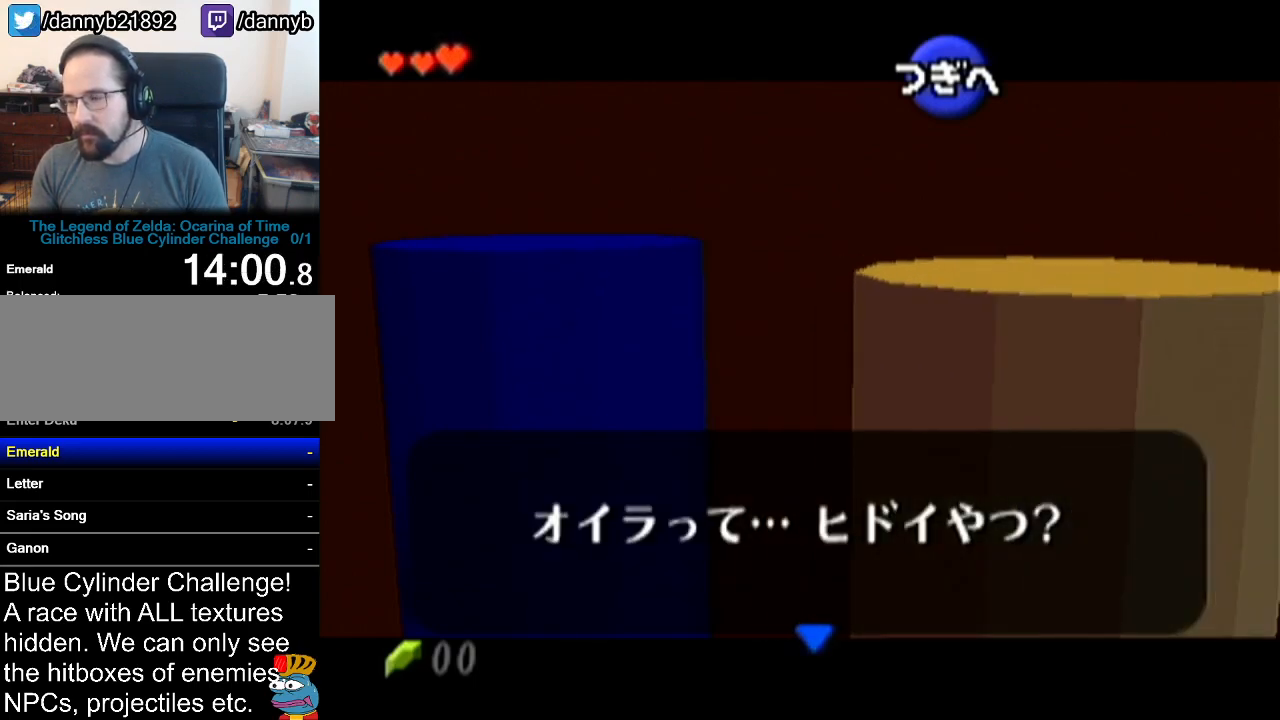
{"buttons": [], "left_stick": "center", "events": []}
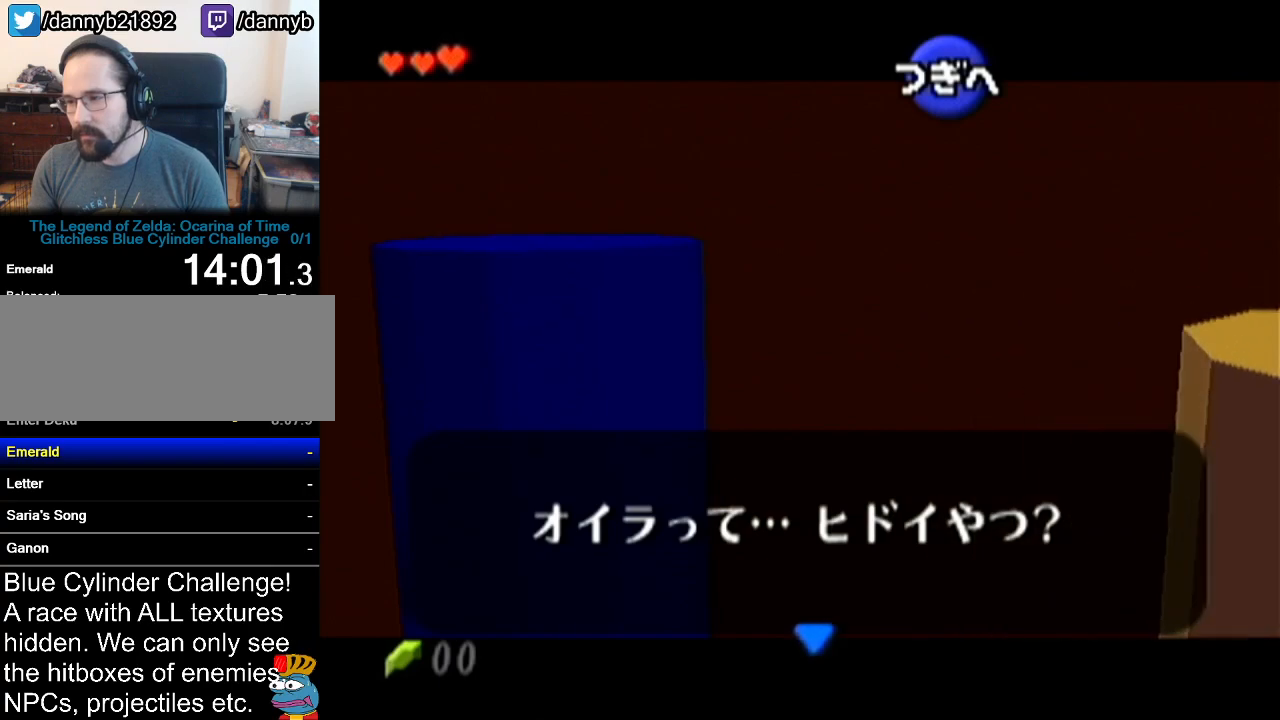
{"buttons": [], "left_stick": "center", "events": []}